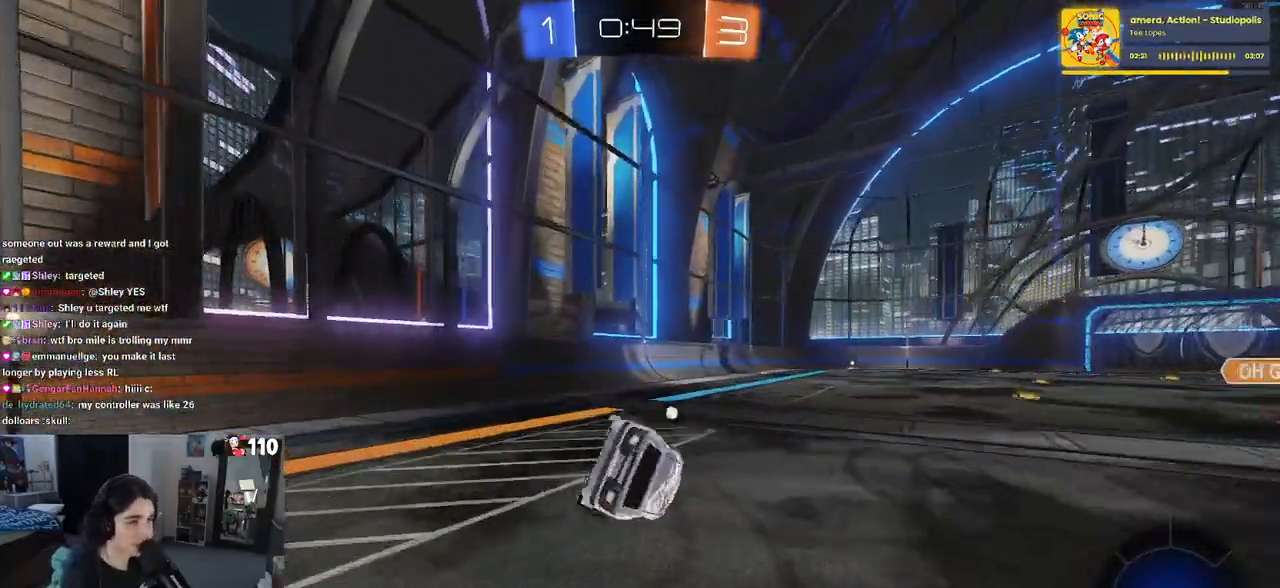
Gameplay with a controller (PlayStation layout); each line is a JSON object with the inputs held at the frame after it. "events" lists button and stick changes between this image and that frame as [ms after this image, input, new state], when the widget could be followed in between.
{"buttons": ["R2"], "left_stick": "down", "right_stick": "center", "events": [[150, "SQUARE", "up"], [250, "left_stick", "down"], [450, "CROSS", "down"], [483, "CROSS", "up"]]}
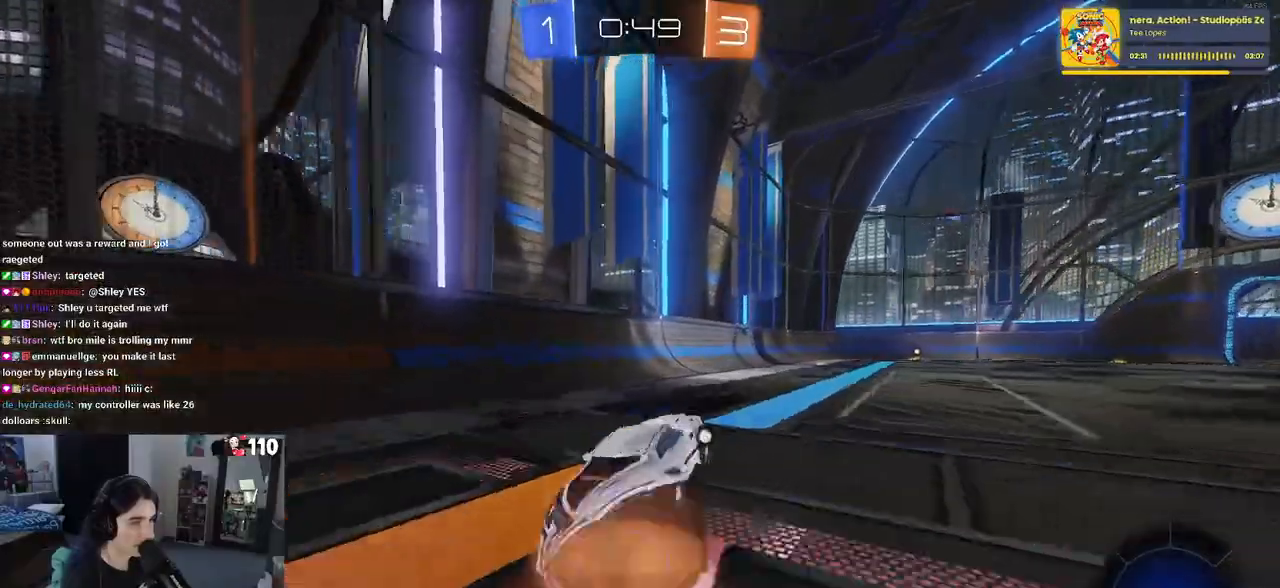
{"buttons": ["R2"], "left_stick": "right", "right_stick": "center", "events": [[217, "left_stick", "center"], [283, "left_stick", "up"], [333, "CROSS", "down"], [400, "CROSS", "up"], [450, "left_stick", "right"]]}
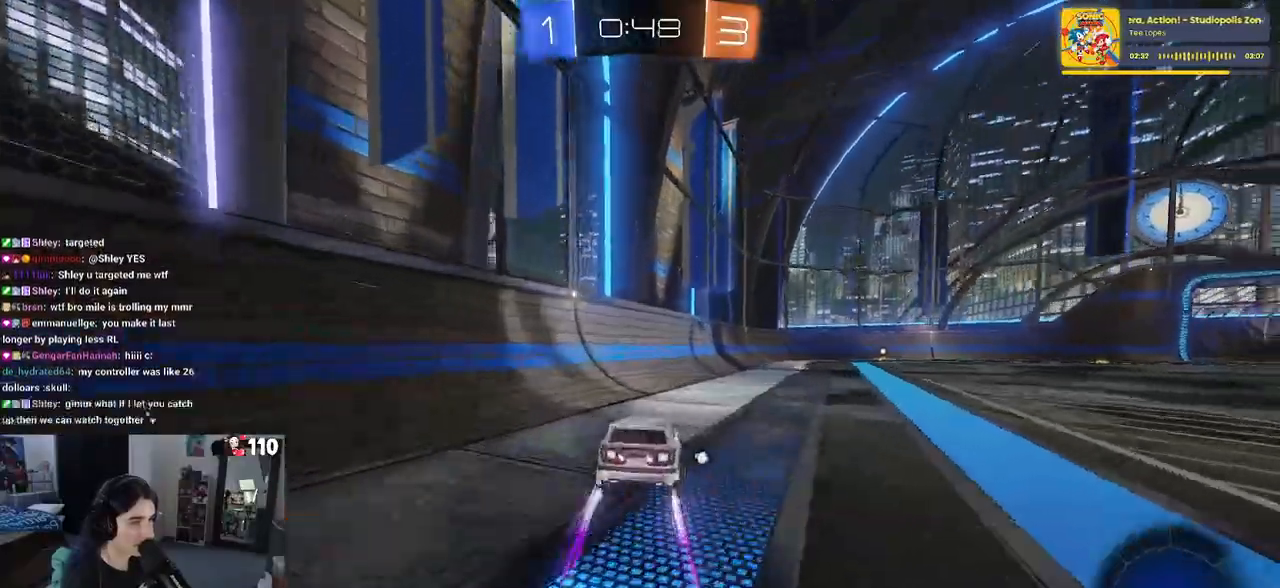
{"buttons": ["R2"], "left_stick": "center", "right_stick": "center", "events": [[150, "left_stick", "center"], [267, "TRIANGLE", "down"], [383, "TRIANGLE", "up"]]}
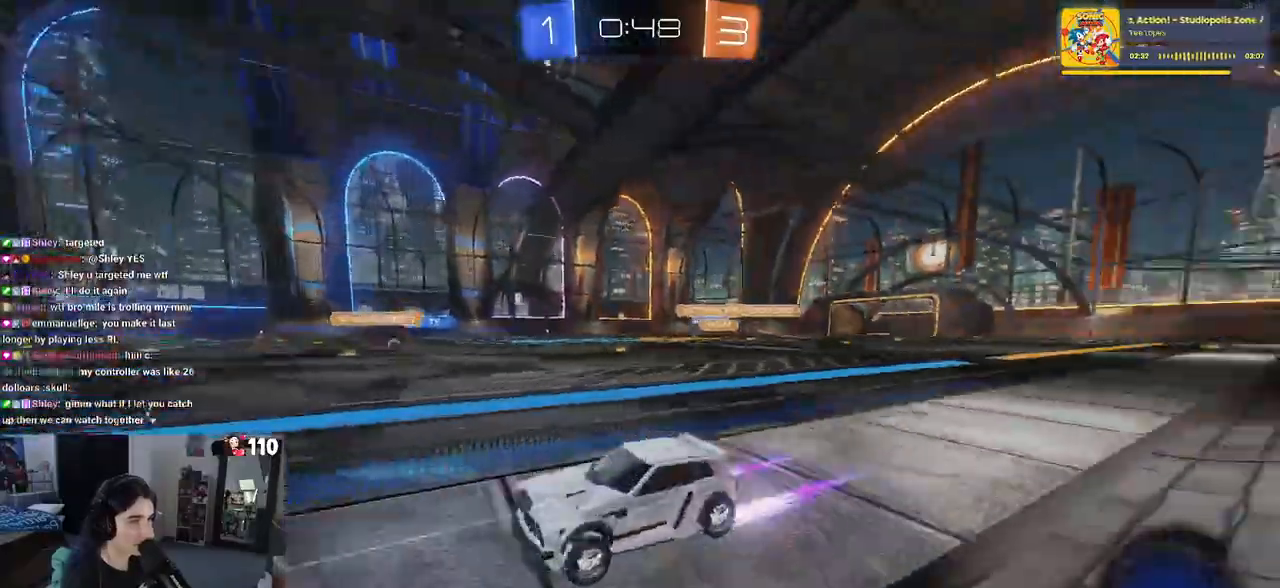
{"buttons": ["R2"], "left_stick": "center", "right_stick": "center", "events": [[67, "left_stick", "right"], [233, "left_stick", "center"]]}
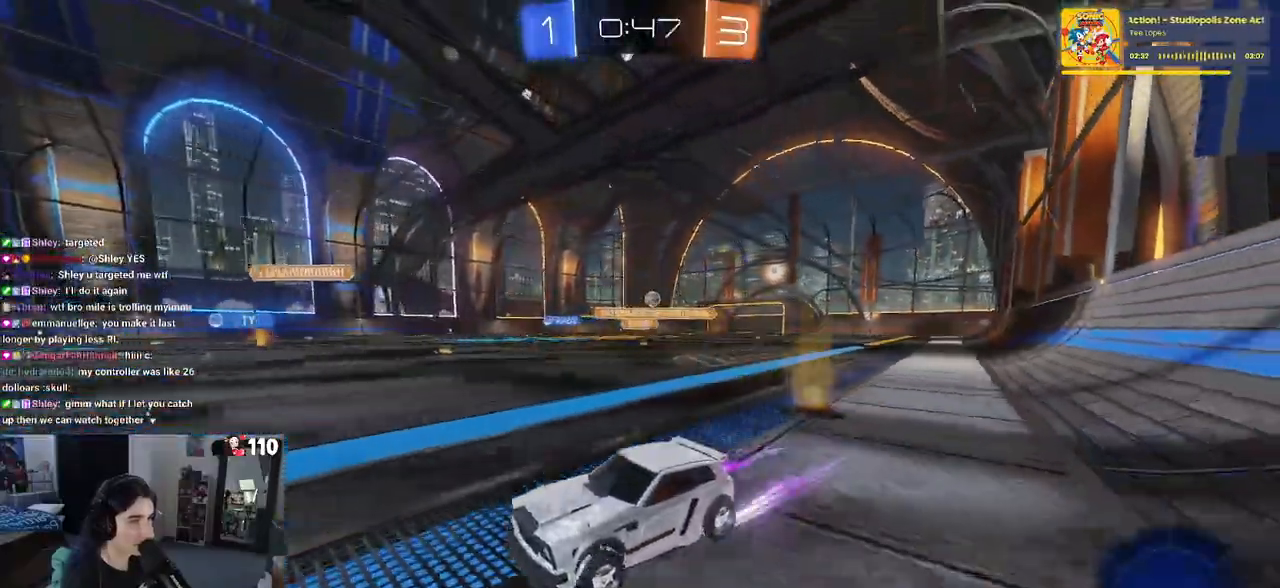
{"buttons": ["R2"], "left_stick": "right", "right_stick": "center", "events": [[33, "left_stick", "right"], [183, "left_stick", "center"], [433, "left_stick", "right"]]}
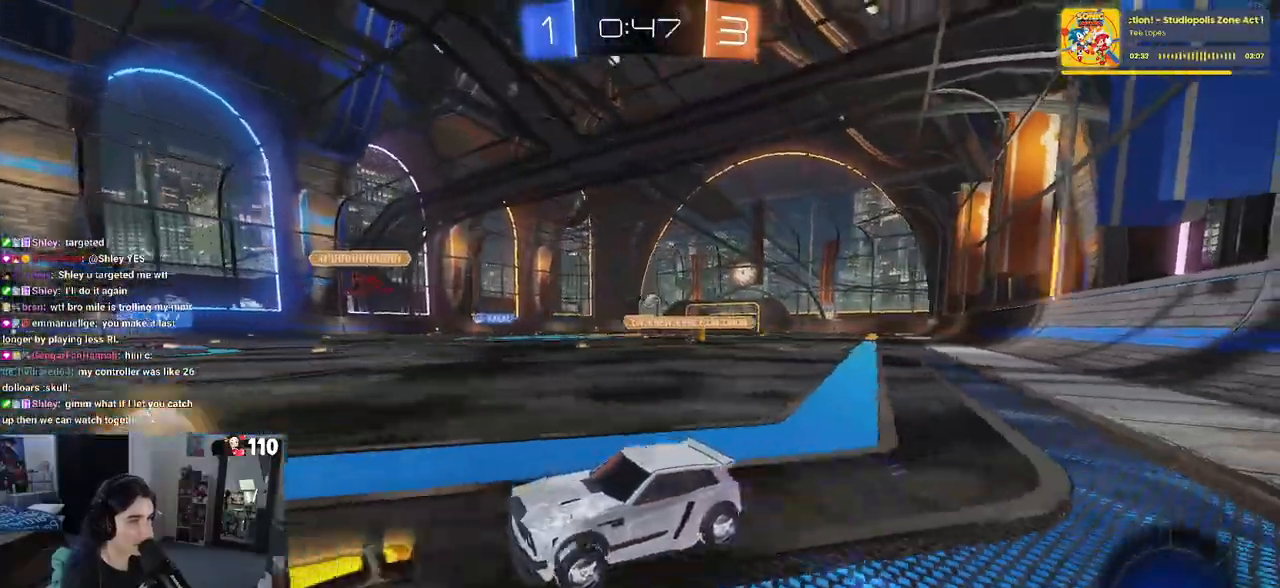
{"buttons": ["R1", "R2"], "left_stick": "right", "right_stick": "center", "events": [[233, "R1", "down"]]}
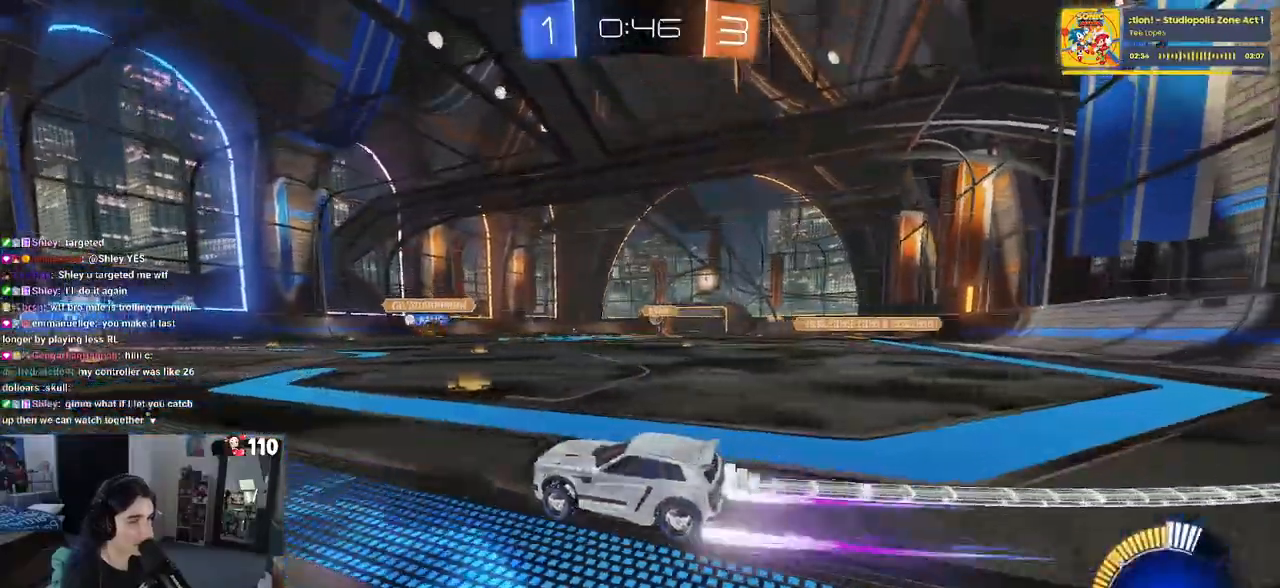
{"buttons": ["R2"], "left_stick": "center", "right_stick": "center", "events": [[67, "R1", "up"], [333, "left_stick", "center"]]}
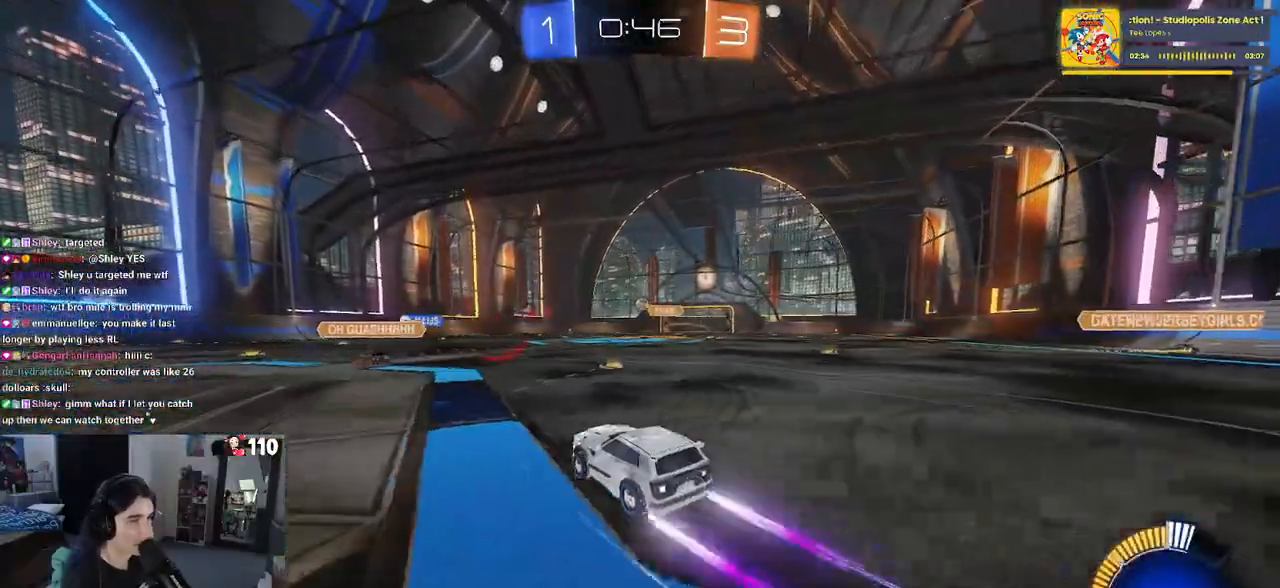
{"buttons": ["R2"], "left_stick": "center", "right_stick": "center", "events": [[67, "R1", "down"], [250, "left_stick", "right"], [267, "R1", "up"], [383, "left_stick", "center"]]}
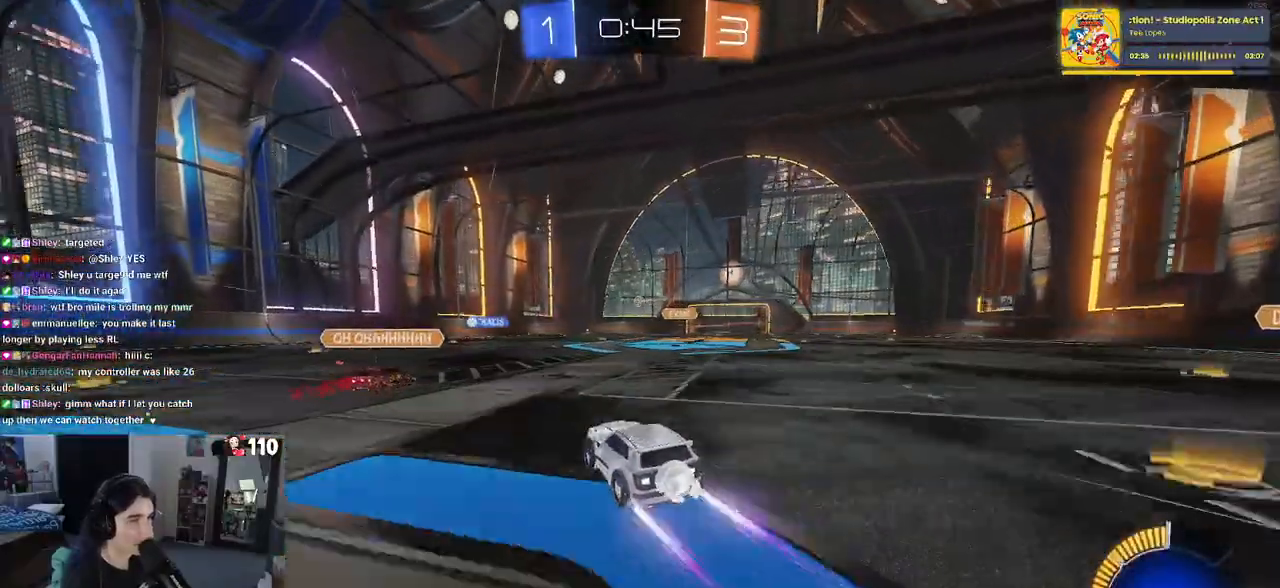
{"buttons": ["R1", "R2"], "left_stick": "right", "right_stick": "center", "events": [[317, "left_stick", "right"], [350, "R1", "down"]]}
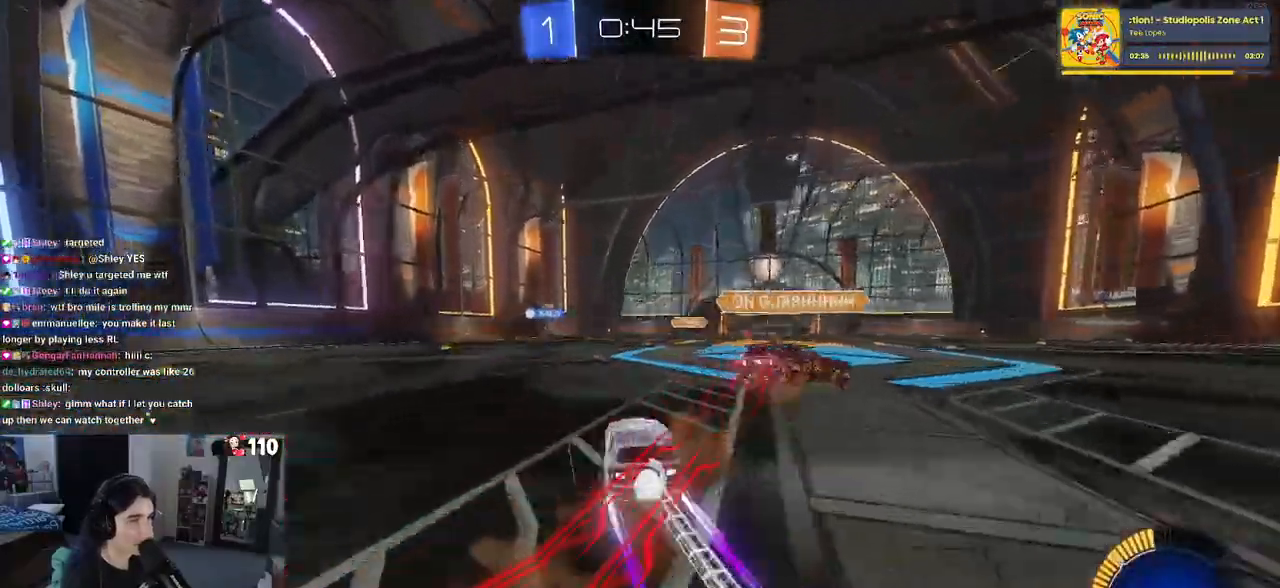
{"buttons": ["R2"], "left_stick": "right", "right_stick": "center", "events": [[133, "left_stick", "center"], [233, "R1", "up"], [367, "left_stick", "right"]]}
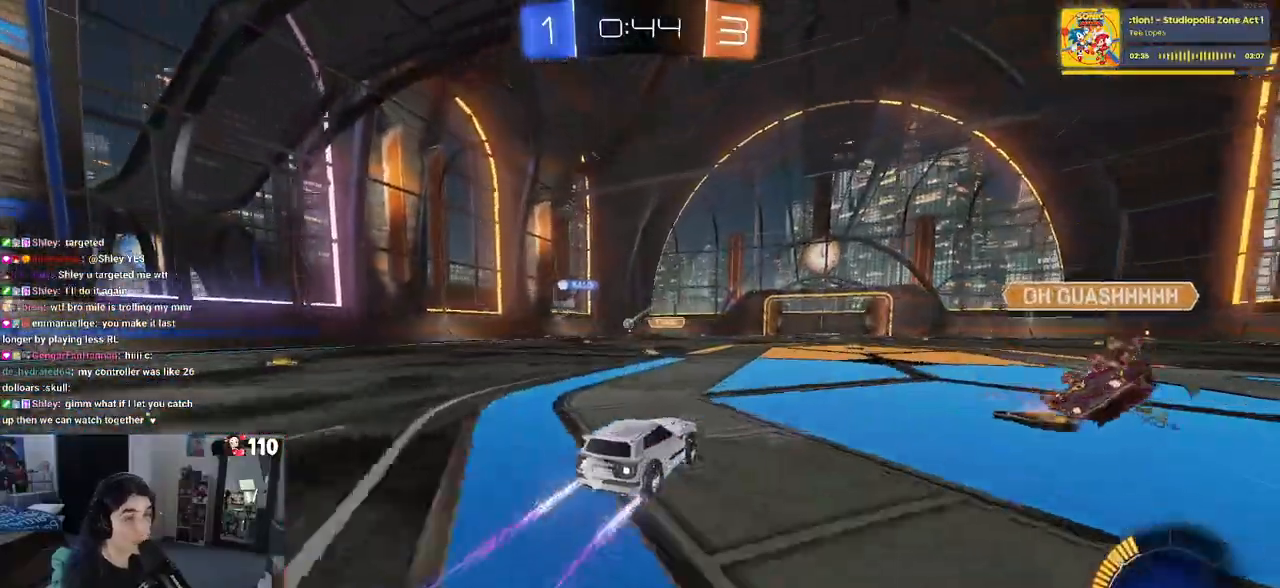
{"buttons": ["R2"], "left_stick": "center", "right_stick": "center", "events": [[33, "left_stick", "center"]]}
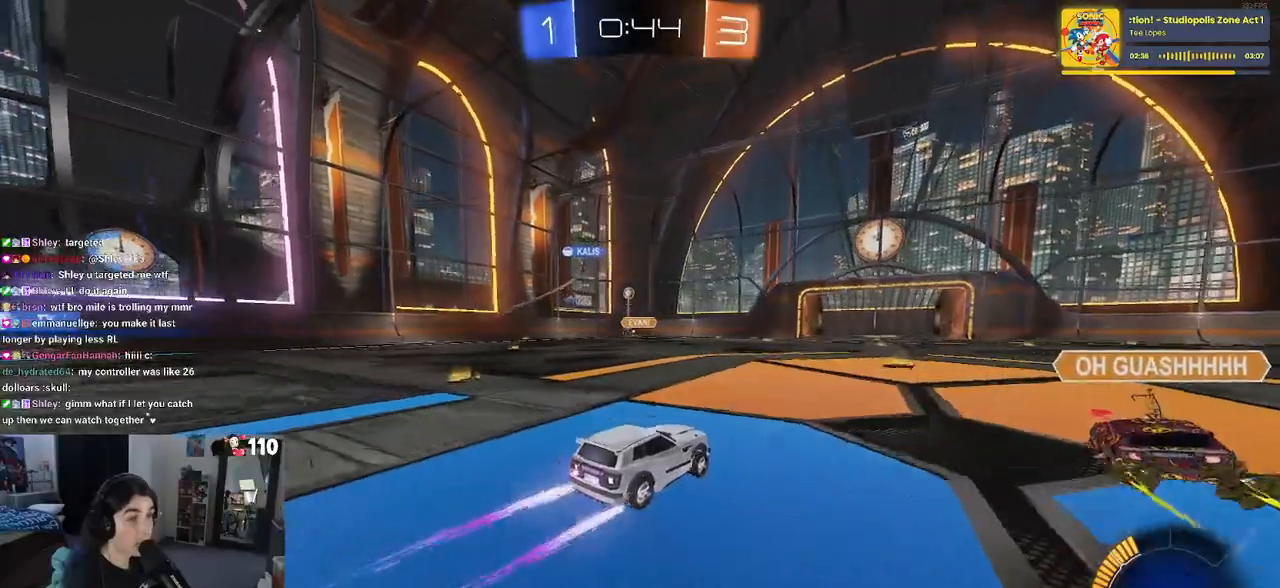
{"buttons": ["R2"], "left_stick": "center", "right_stick": "center", "events": []}
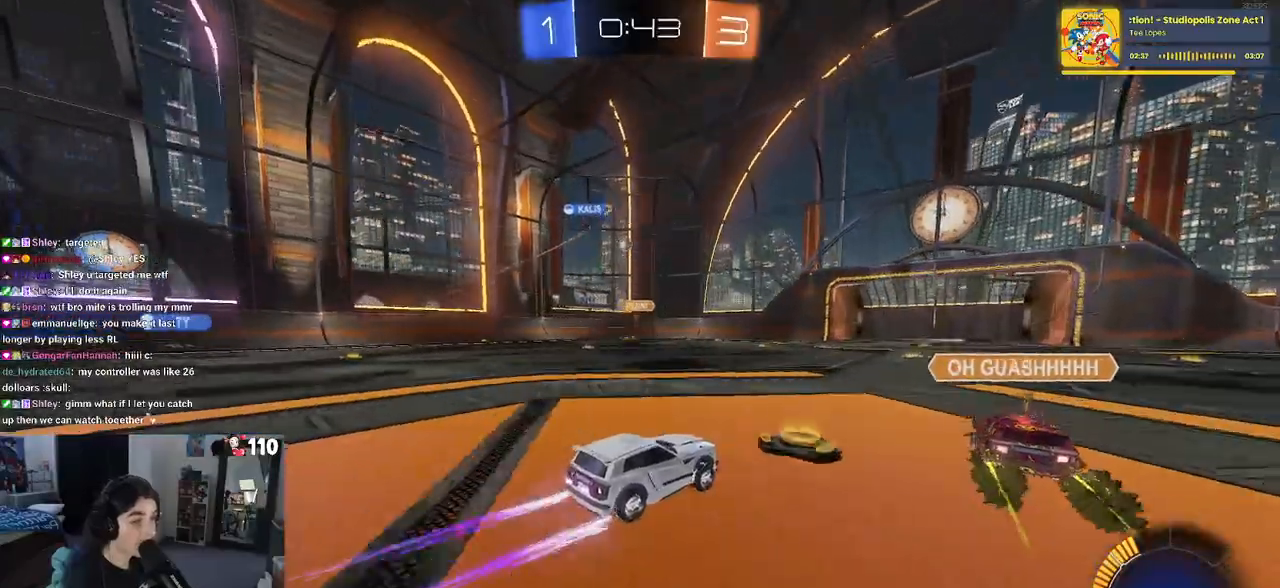
{"buttons": ["R2"], "left_stick": "center", "right_stick": "center", "events": [[33, "R1", "down"], [417, "R1", "up"]]}
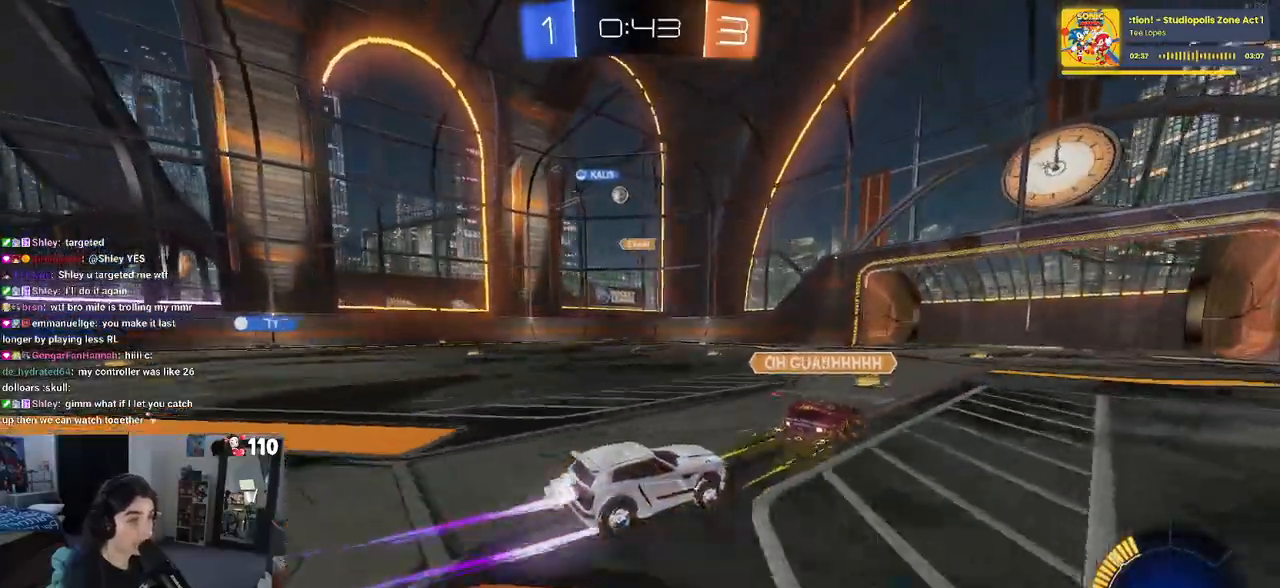
{"buttons": ["R2"], "left_stick": "center", "right_stick": "center", "events": [[33, "left_stick", "right"], [433, "left_stick", "center"]]}
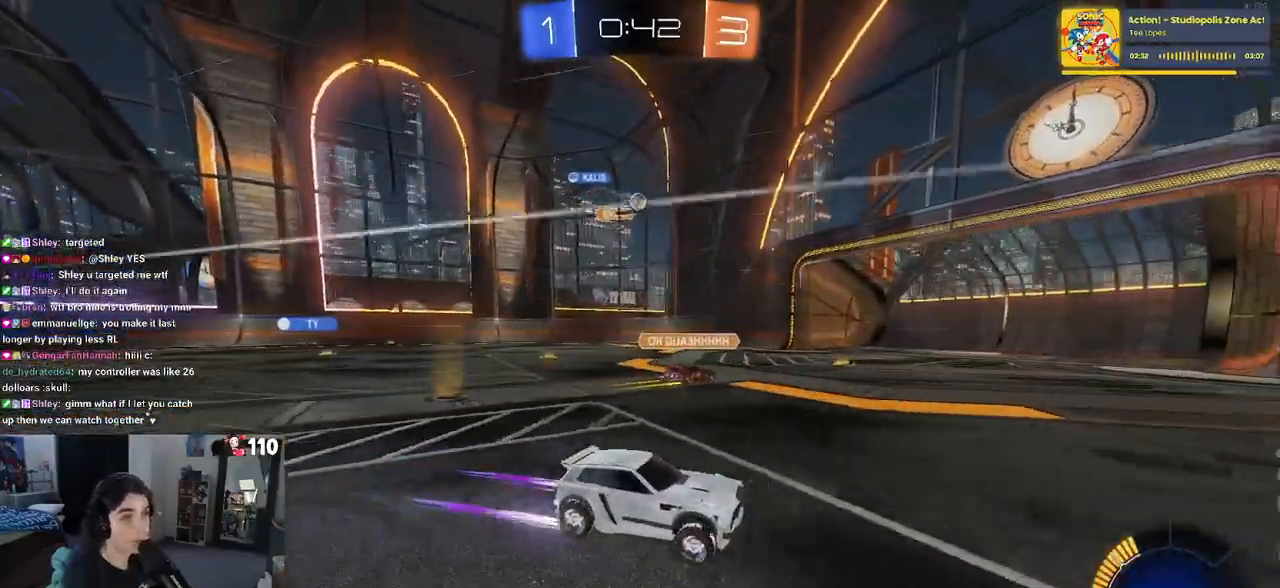
{"buttons": ["R2"], "left_stick": "right", "right_stick": "center", "events": [[200, "left_stick", "right"]]}
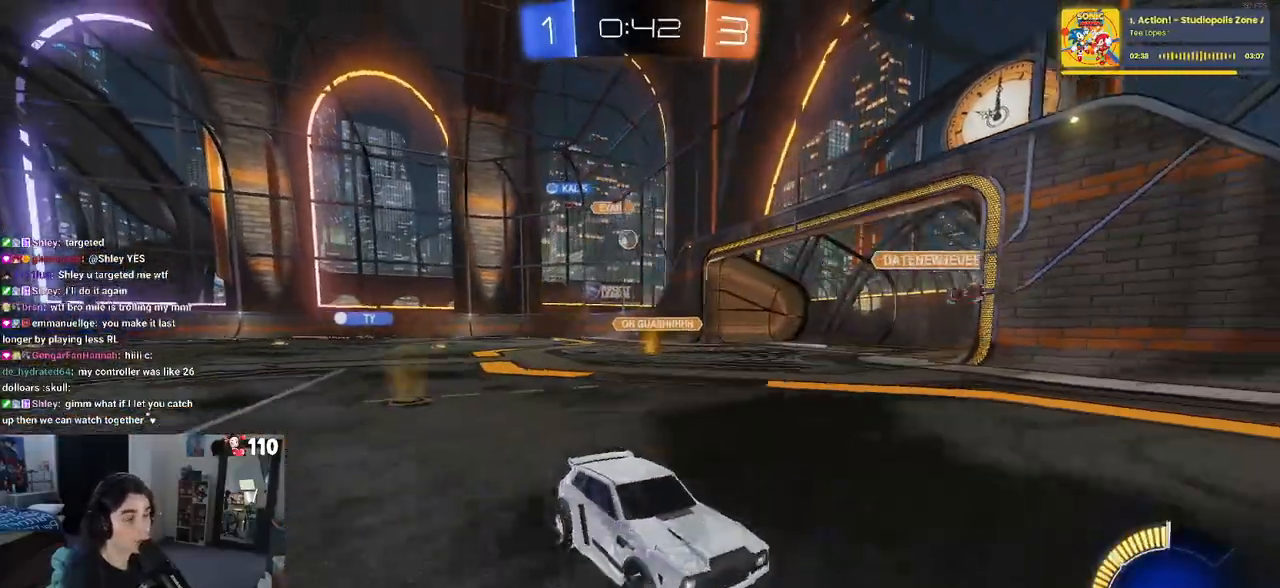
{"buttons": ["R2"], "left_stick": "right", "right_stick": "center", "events": []}
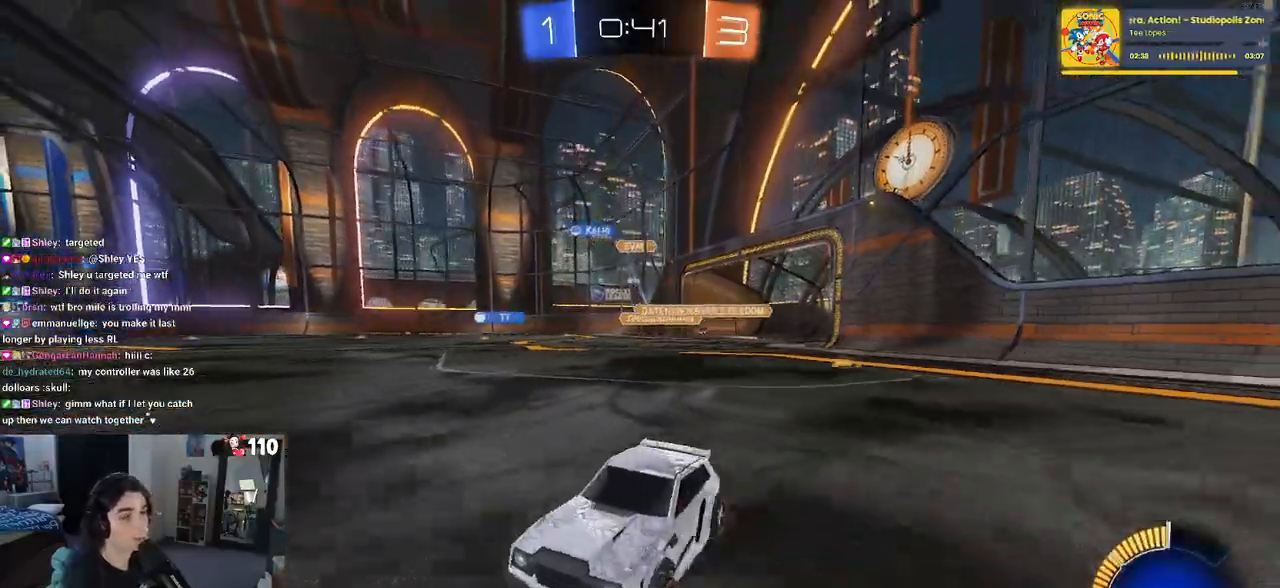
{"buttons": ["R2"], "left_stick": "right", "right_stick": "center", "events": []}
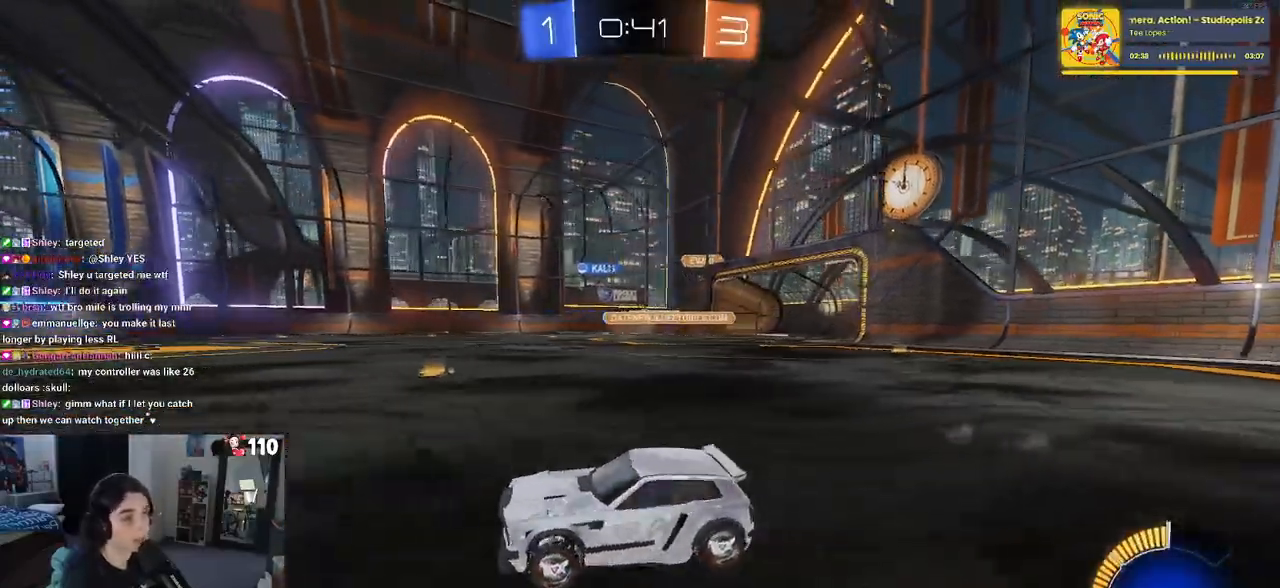
{"buttons": ["CROSS", "R1", "R2"], "left_stick": "up-left", "right_stick": "center", "events": [[283, "R1", "down"], [317, "left_stick", "up"], [333, "CROSS", "down"], [400, "CROSS", "up"], [450, "left_stick", "up-left"], [467, "CROSS", "down"]]}
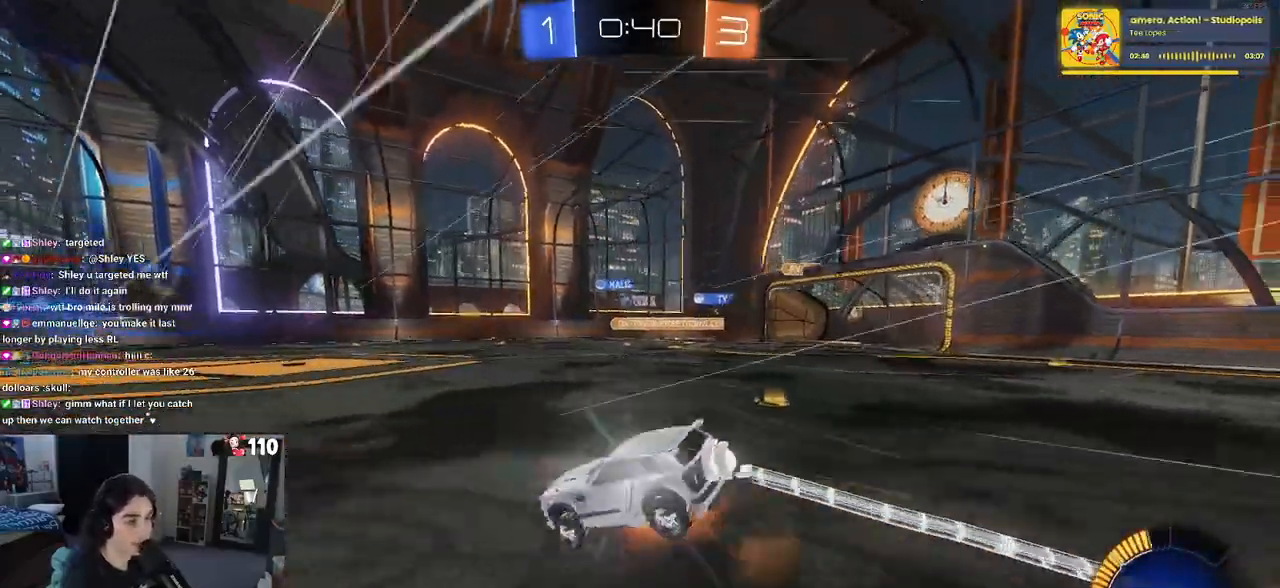
{"buttons": ["SQUARE", "R2"], "left_stick": "down-left", "right_stick": "center", "events": [[33, "SQUARE", "down"], [33, "left_stick", "down-left"], [67, "CROSS", "up"], [217, "R1", "up"]]}
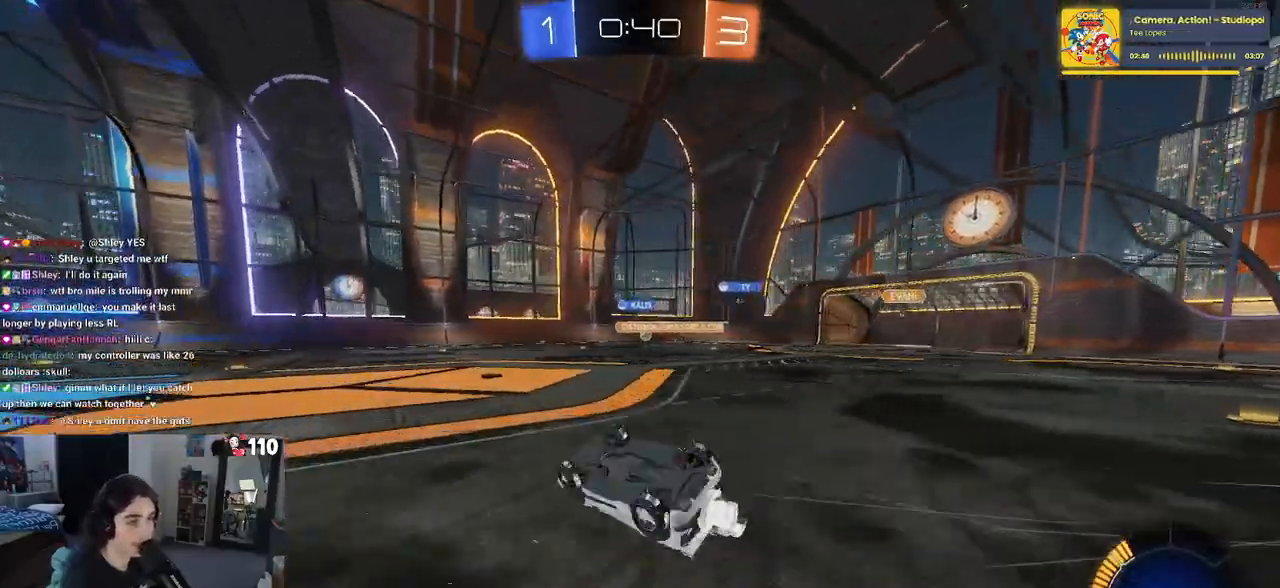
{"buttons": ["R2"], "left_stick": "center", "right_stick": "center", "events": [[300, "SQUARE", "up"], [383, "left_stick", "center"]]}
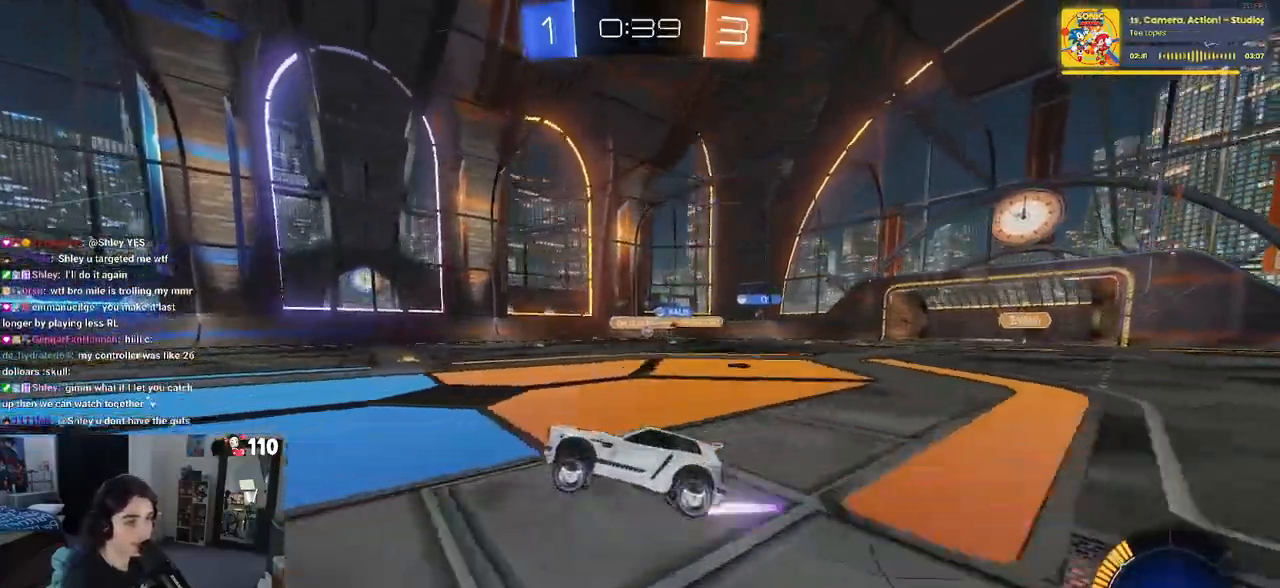
{"buttons": ["R2"], "left_stick": "center", "right_stick": "center", "events": []}
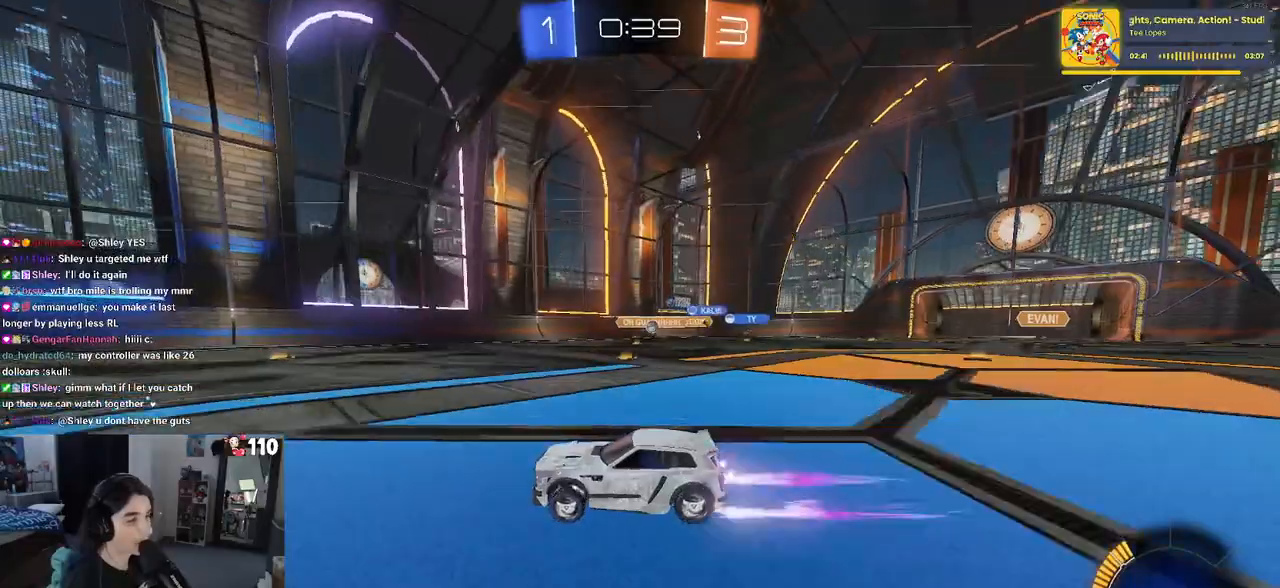
{"buttons": ["SQUARE", "R2"], "left_stick": "right", "right_stick": "center", "events": [[333, "left_stick", "right"], [450, "SQUARE", "down"]]}
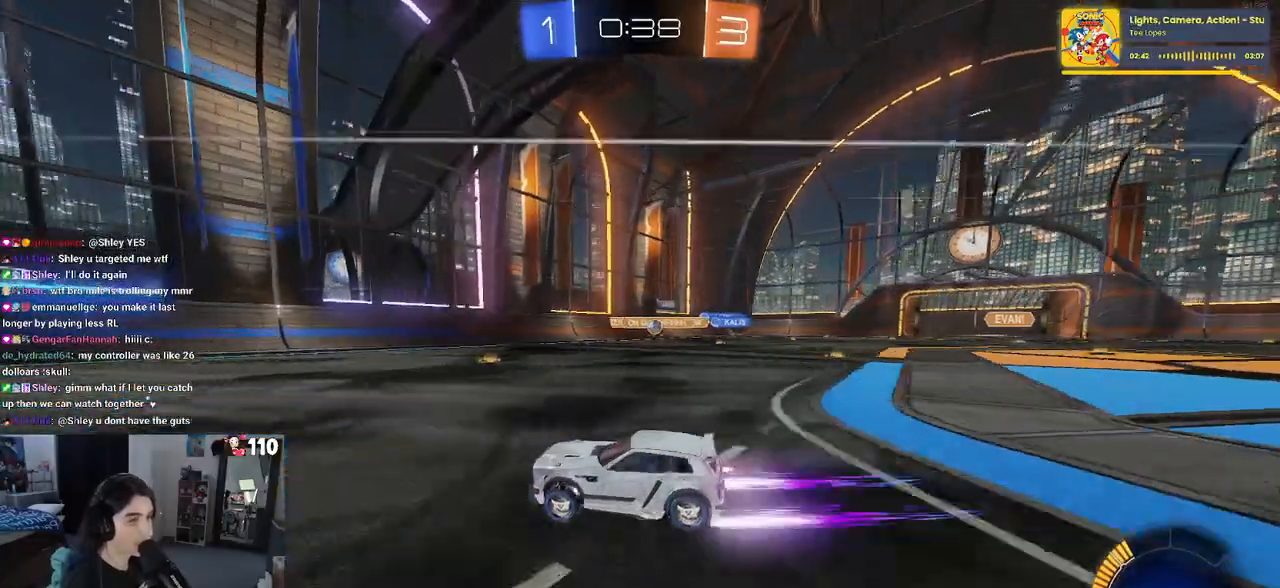
{"buttons": ["R2"], "left_stick": "left", "right_stick": "center", "events": [[33, "left_stick", "center"], [67, "SQUARE", "up"], [83, "left_stick", "left"], [200, "left_stick", "center"], [367, "left_stick", "left"]]}
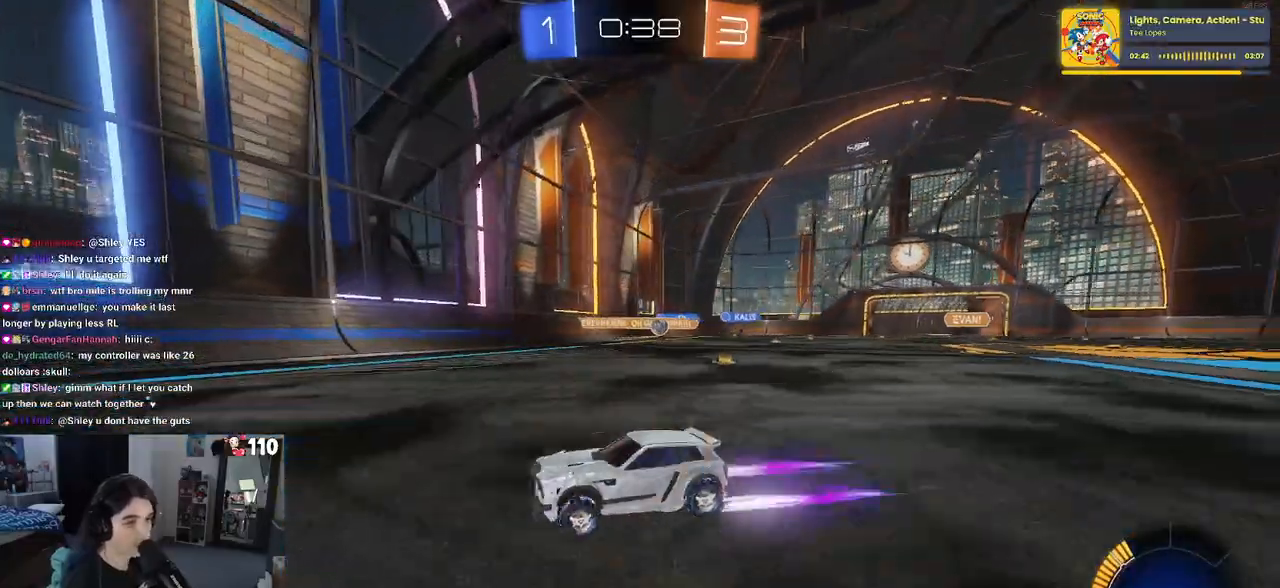
{"buttons": ["R2"], "left_stick": "left", "right_stick": "center", "events": []}
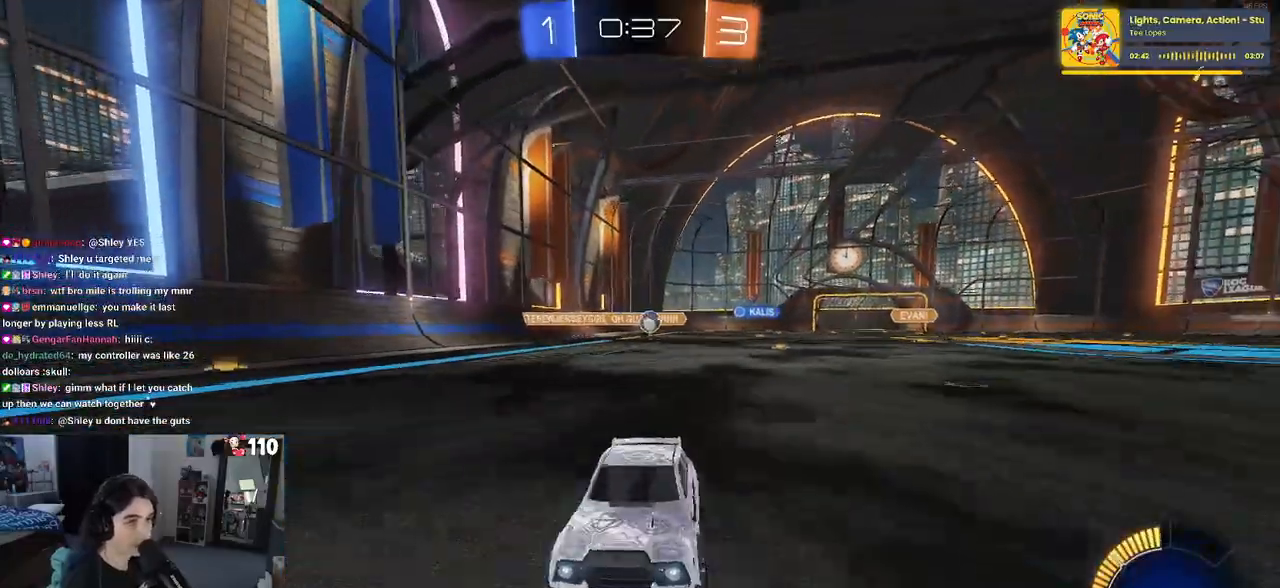
{"buttons": ["SQUARE", "R2"], "left_stick": "left", "right_stick": "center", "events": [[17, "left_stick", "center"], [100, "left_stick", "right"], [217, "left_stick", "center"], [300, "left_stick", "left"], [333, "SQUARE", "down"]]}
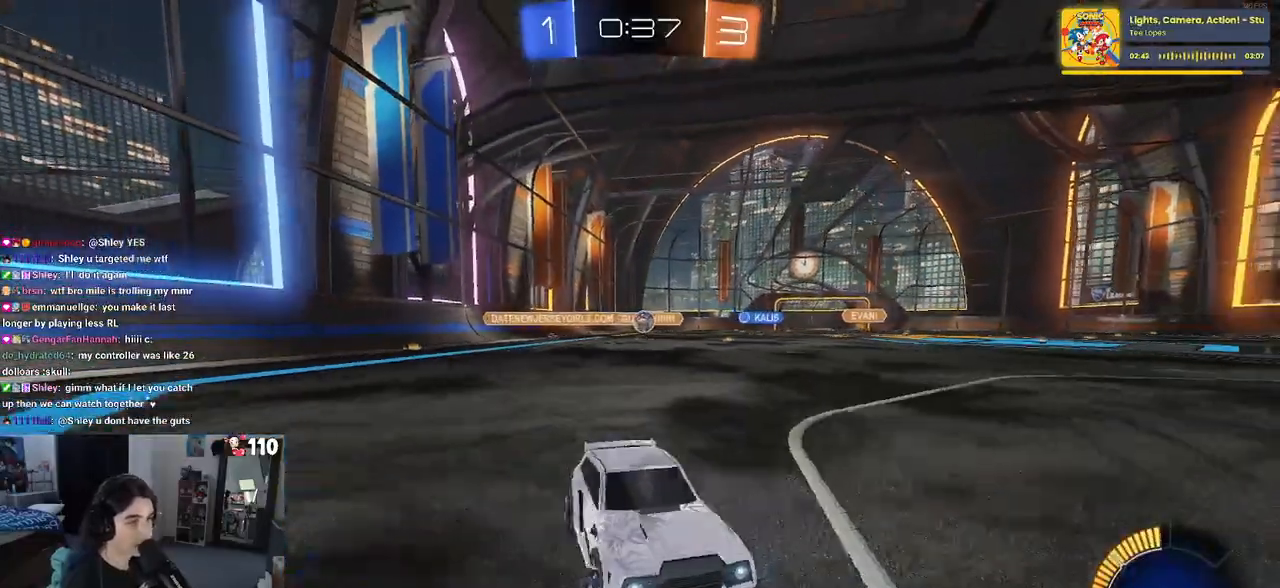
{"buttons": ["R2"], "left_stick": "left", "right_stick": "center", "events": [[100, "SQUARE", "up"]]}
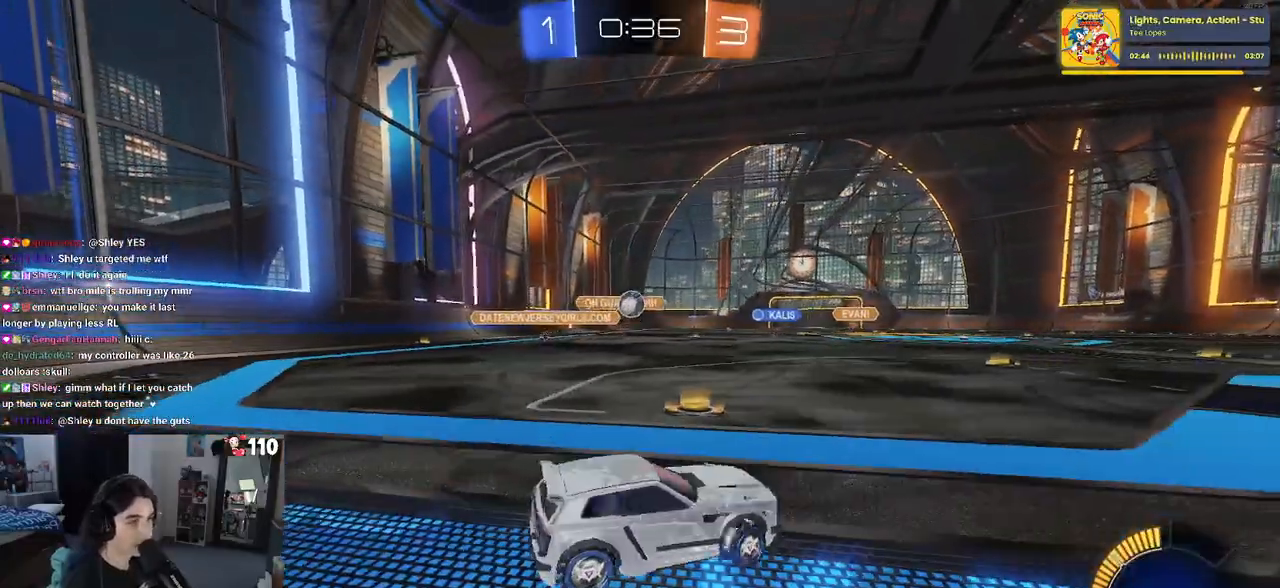
{"buttons": ["R2"], "left_stick": "up", "right_stick": "center", "events": [[100, "CROSS", "down"], [167, "left_stick", "down"], [317, "R1", "down"], [367, "left_stick", "right"], [383, "CROSS", "up"], [433, "left_stick", "up"], [467, "R1", "up"]]}
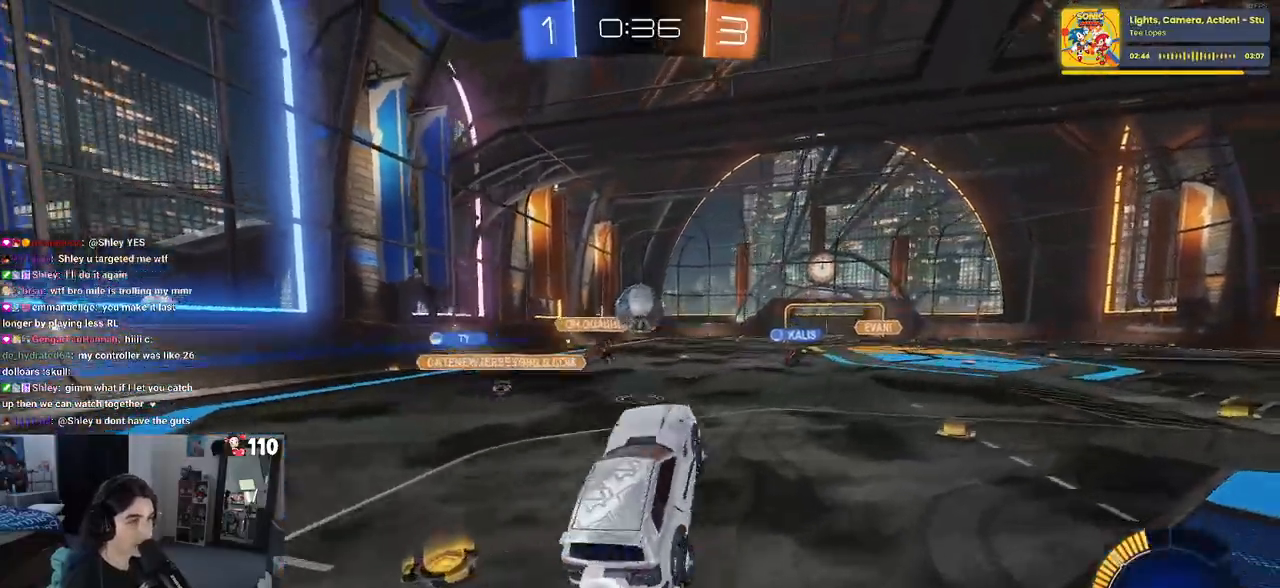
{"buttons": ["R1", "R2"], "left_stick": "down", "right_stick": "center", "events": [[83, "R1", "down"], [83, "left_stick", "center"], [150, "left_stick", "right"], [333, "CROSS", "down"], [350, "left_stick", "up"], [450, "left_stick", "down"], [467, "CROSS", "up"]]}
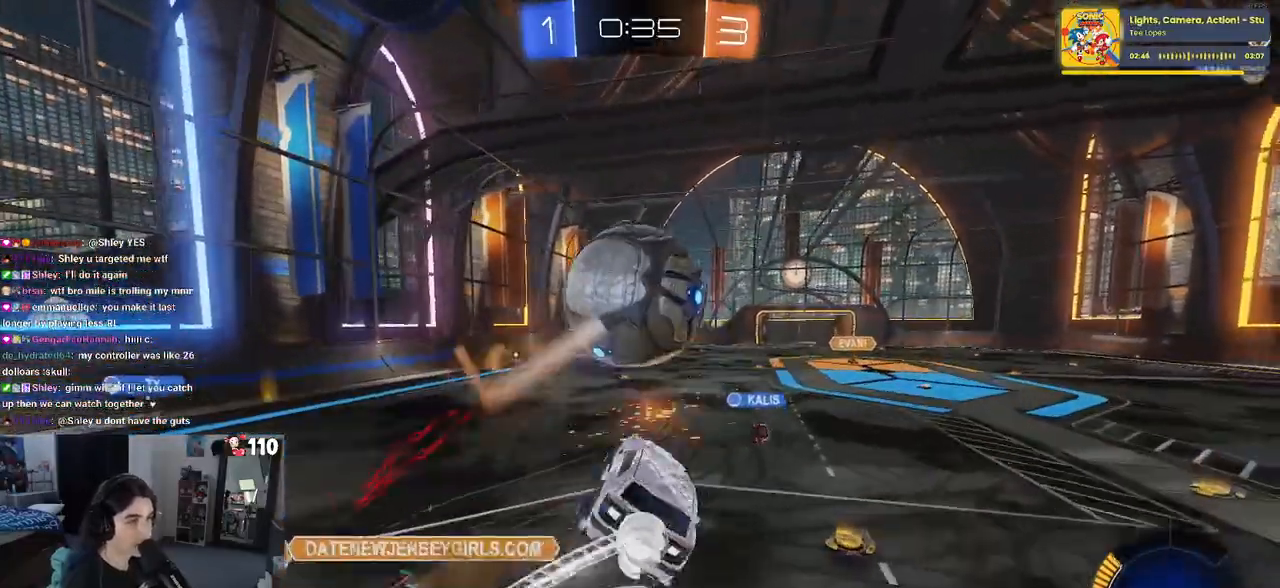
{"buttons": ["SQUARE", "R1", "R2"], "left_stick": "down", "right_stick": "center", "events": [[183, "SQUARE", "down"]]}